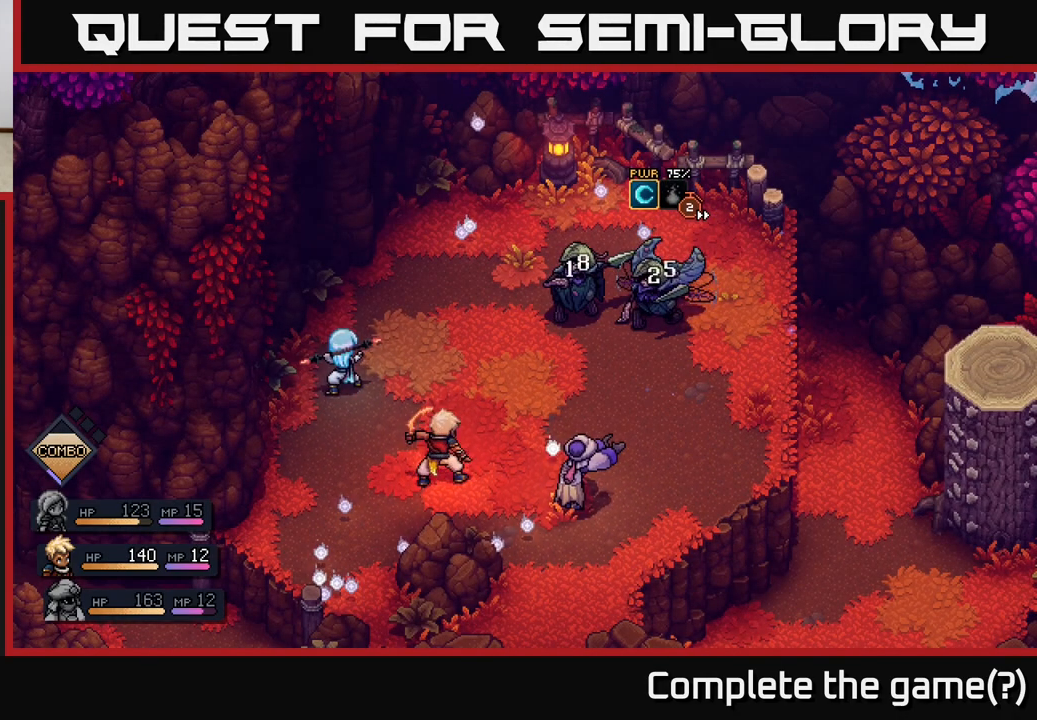
Gameplay with a controller (Xbox layout); each line is a JSON object with the inputs held at the frame after it. "events" lists button and stick changes between this image and that frame as [ms after this image, input, new state], when the widget could be followed in between.
{"buttons": [], "left_stick": "center", "right_stick": "center", "events": []}
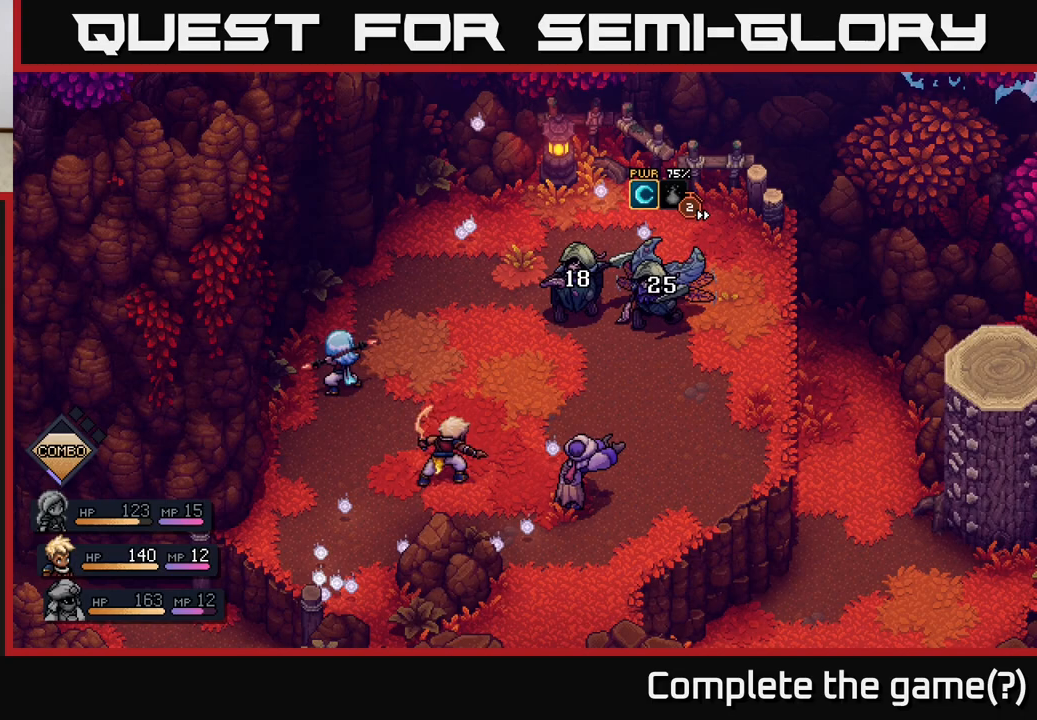
{"buttons": [], "left_stick": "center", "right_stick": "center", "events": []}
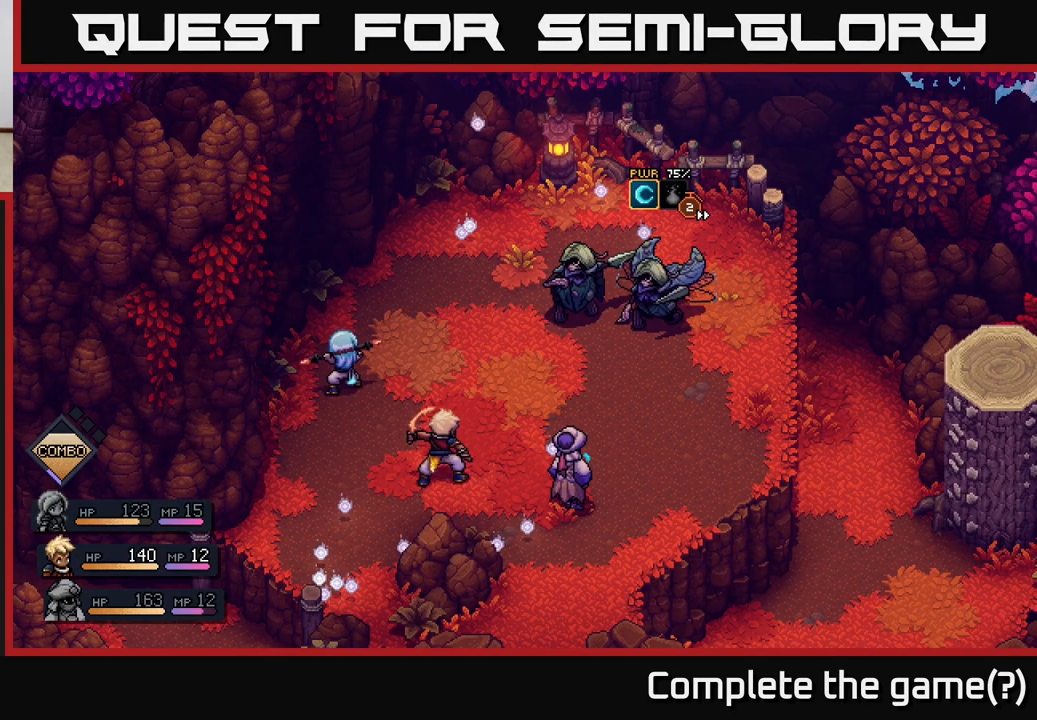
{"buttons": [], "left_stick": "center", "right_stick": "center", "events": []}
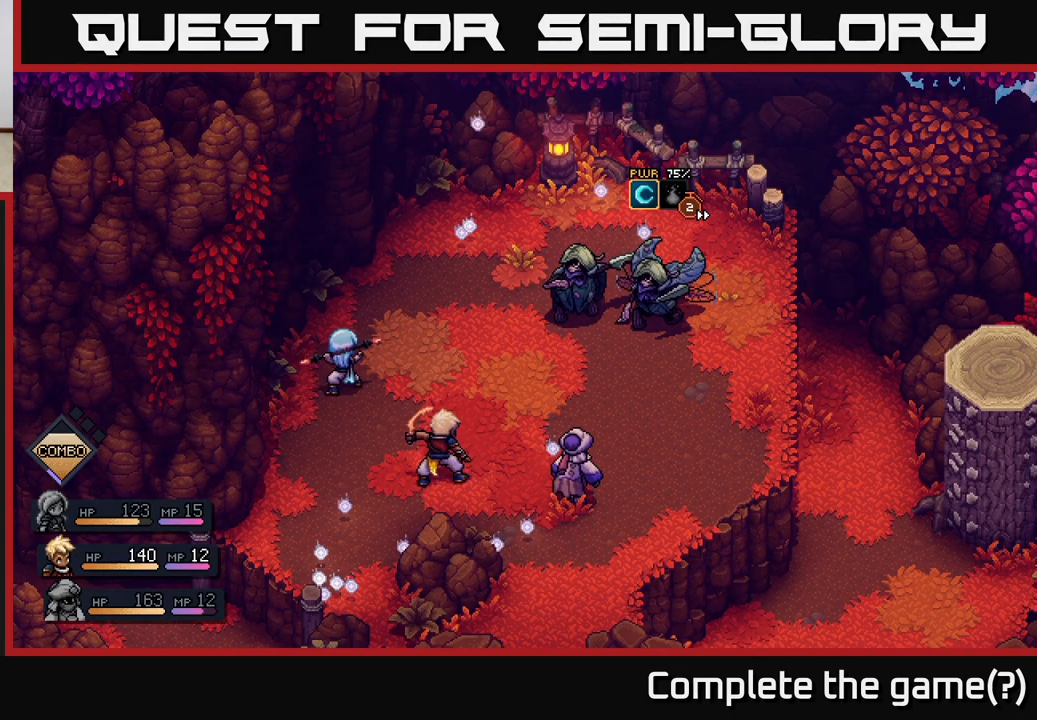
{"buttons": [], "left_stick": "center", "right_stick": "center", "events": []}
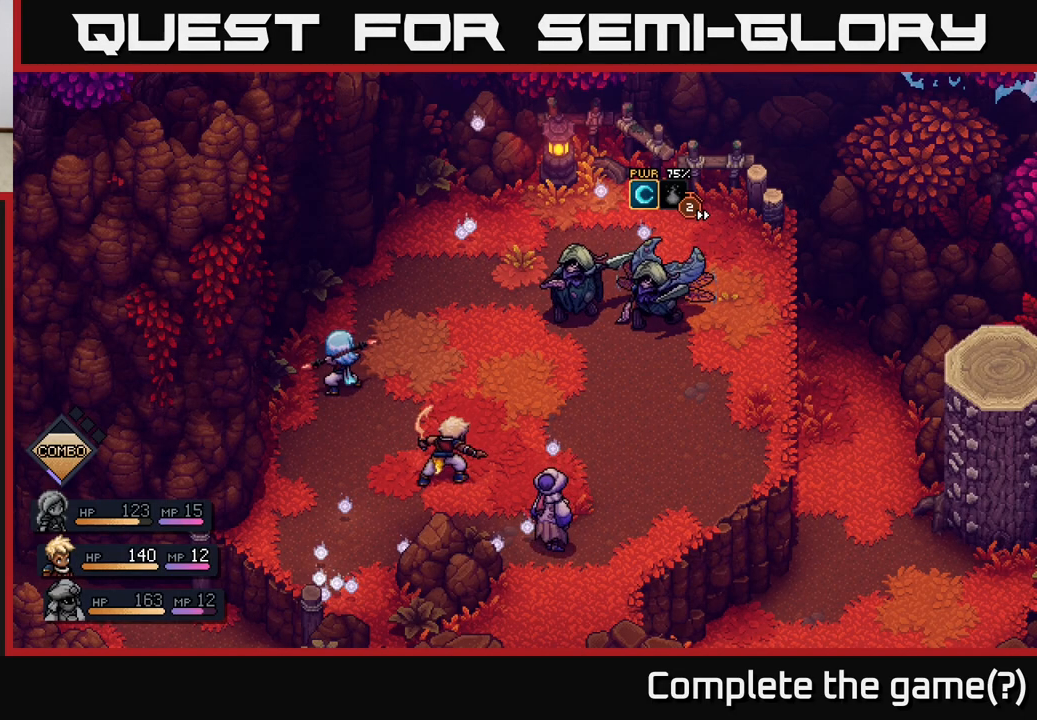
{"buttons": [], "left_stick": "center", "right_stick": "center", "events": []}
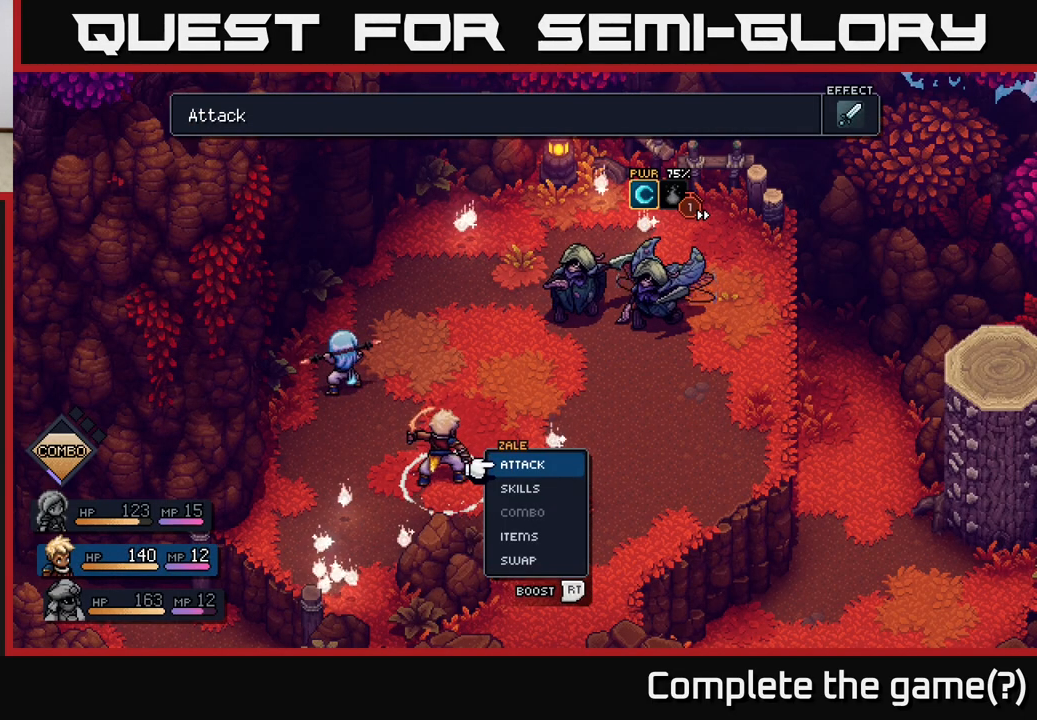
{"buttons": [], "left_stick": "down", "right_stick": "center", "events": [[350, "left_stick", "down"]]}
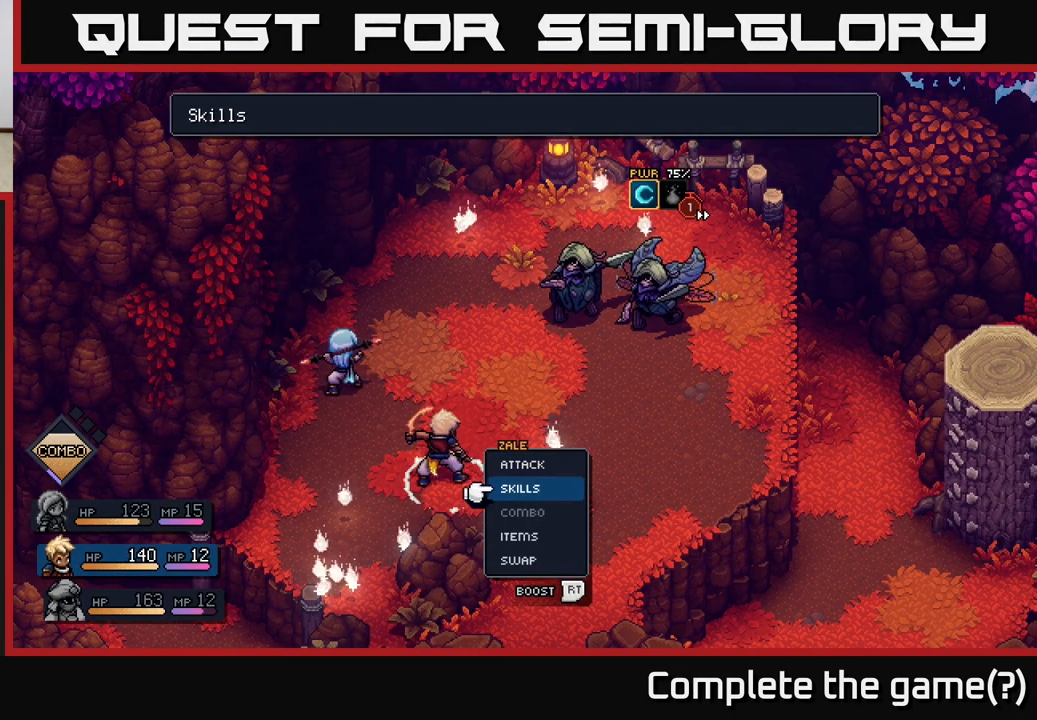
{"buttons": [], "left_stick": "center", "right_stick": "center", "events": [[17, "left_stick", "center"], [67, "left_stick", "up"], [200, "left_stick", "center"], [350, "left_stick", "left"], [500, "left_stick", "center"]]}
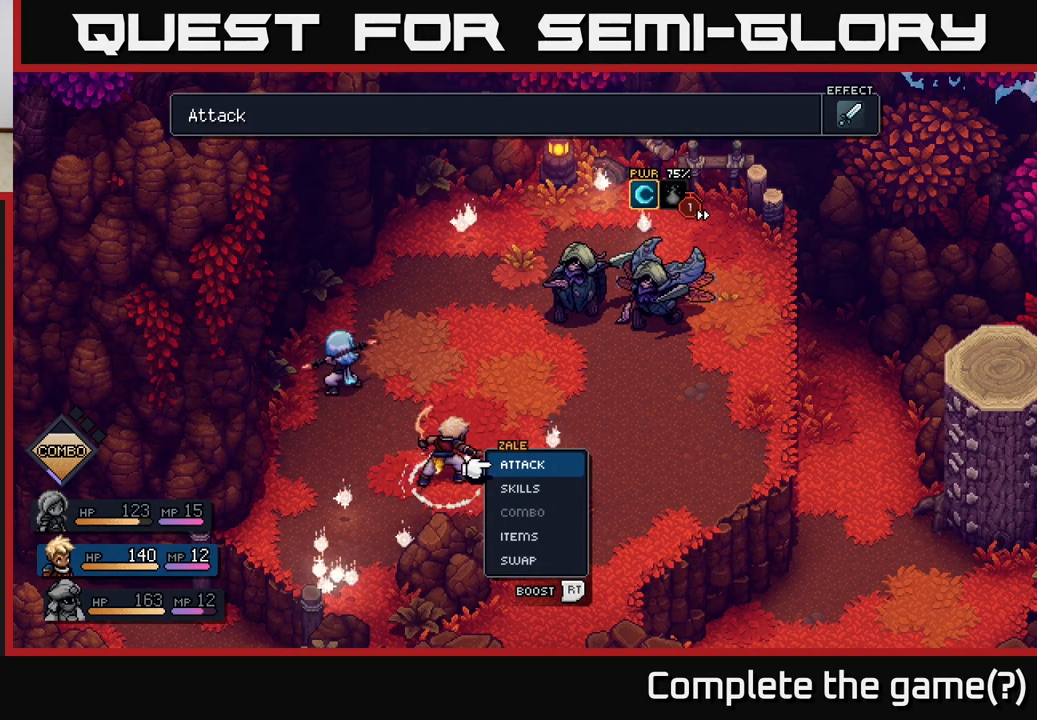
{"buttons": ["DPAD_LEFT"], "left_stick": "center", "right_stick": "center", "events": [[450, "DPAD_LEFT", "down"]]}
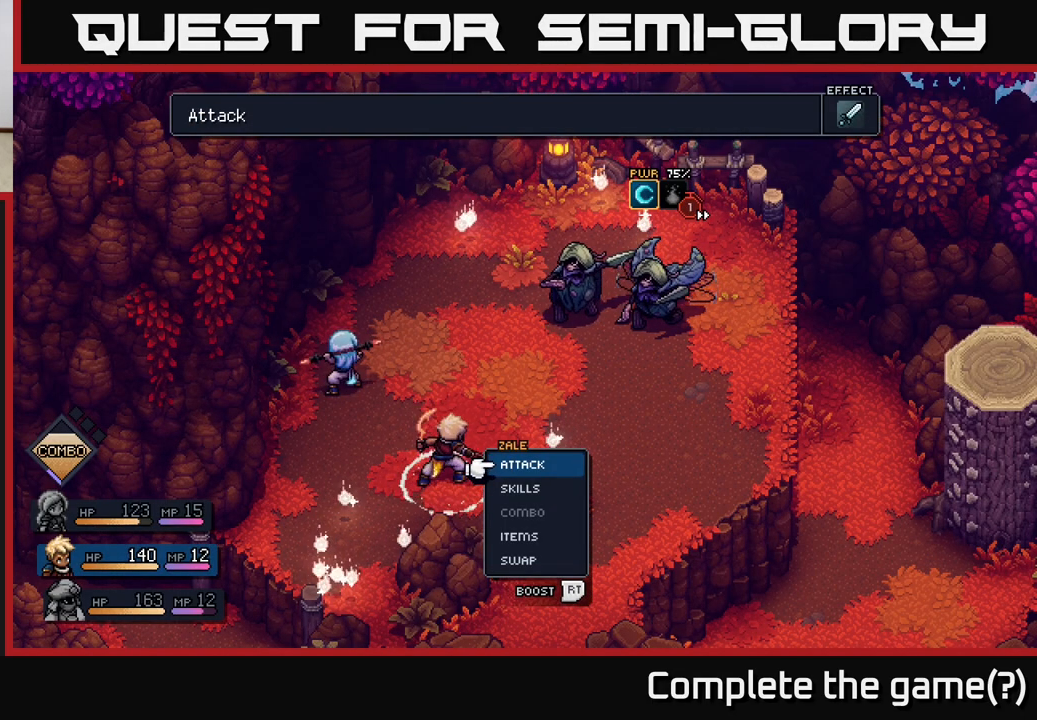
{"buttons": ["DPAD_LEFT"], "left_stick": "center", "right_stick": "center", "events": [[67, "DPAD_LEFT", "up"], [417, "DPAD_LEFT", "down"]]}
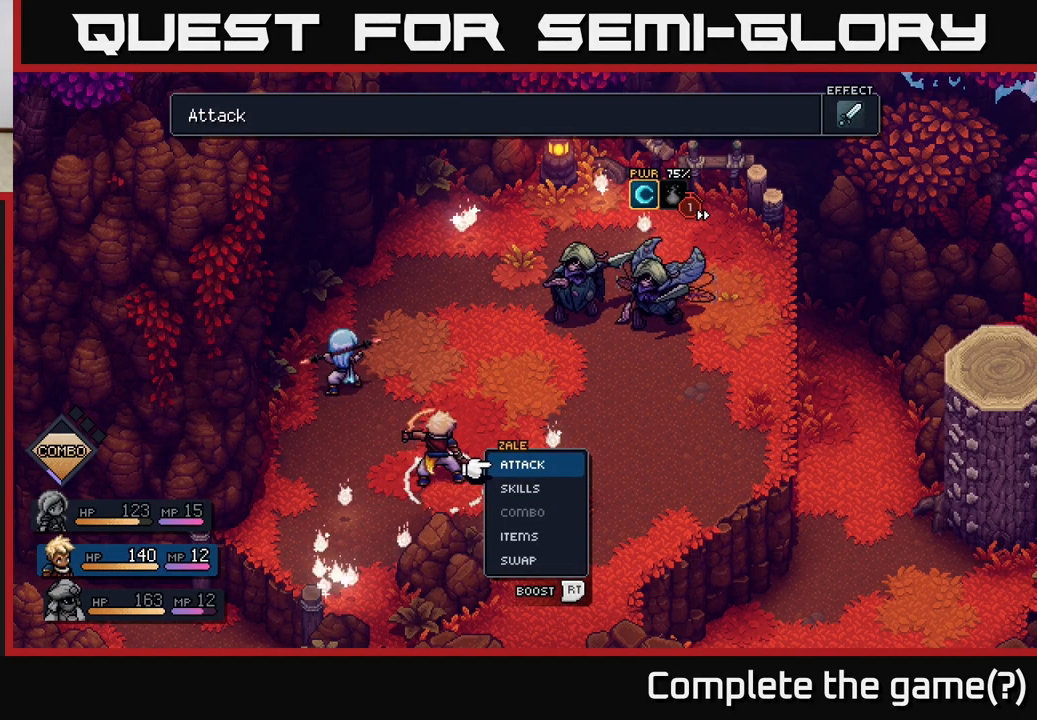
{"buttons": ["DPAD_UP"], "left_stick": "center", "right_stick": "center", "events": [[50, "DPAD_LEFT", "up"], [133, "DPAD_DOWN", "down"], [333, "DPAD_DOWN", "up"], [483, "DPAD_UP", "down"]]}
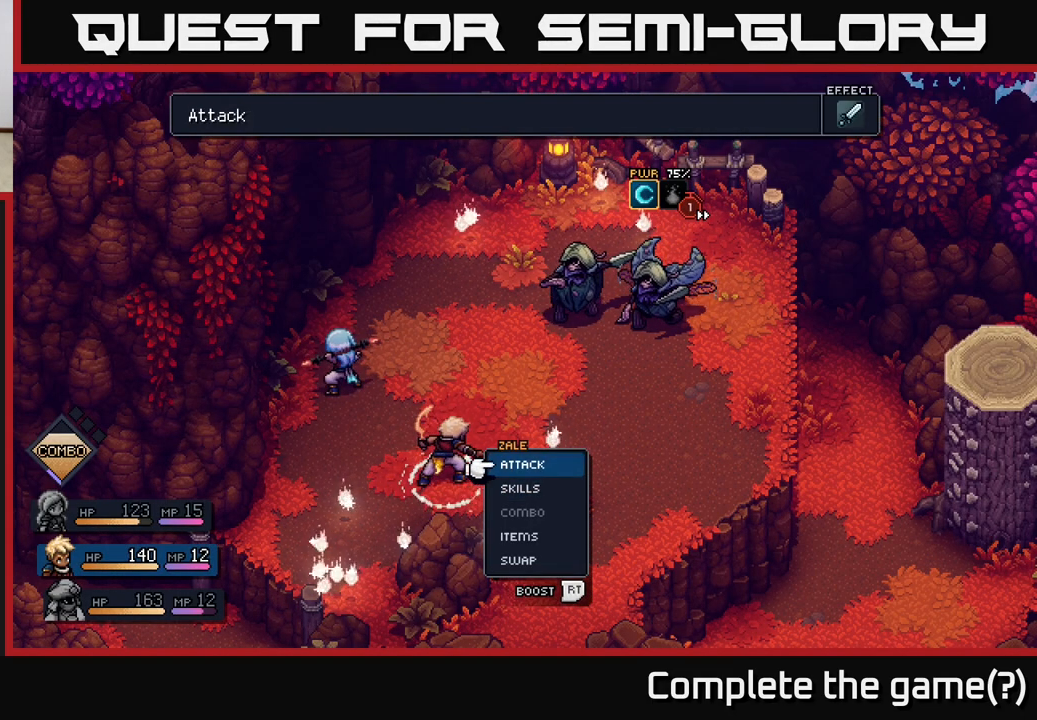
{"buttons": [], "left_stick": "center", "right_stick": "center", "events": [[117, "DPAD_UP", "up"], [317, "DPAD_DOWN", "down"], [467, "DPAD_DOWN", "up"]]}
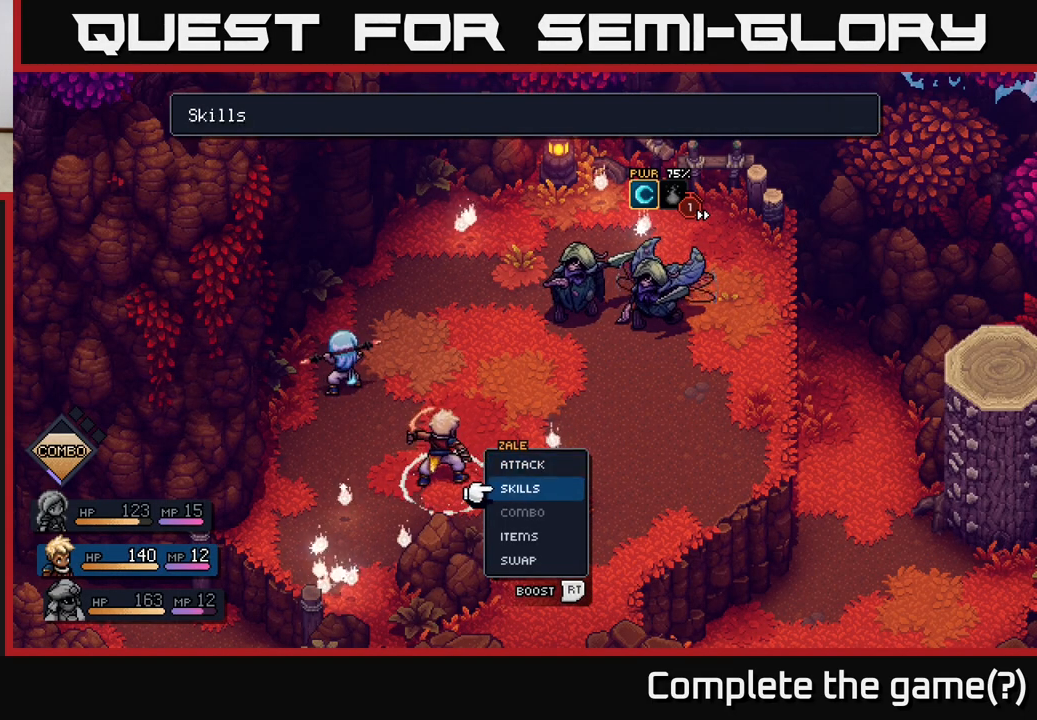
{"buttons": [], "left_stick": "center", "right_stick": "center", "events": [[400, "A", "down"], [483, "A", "up"]]}
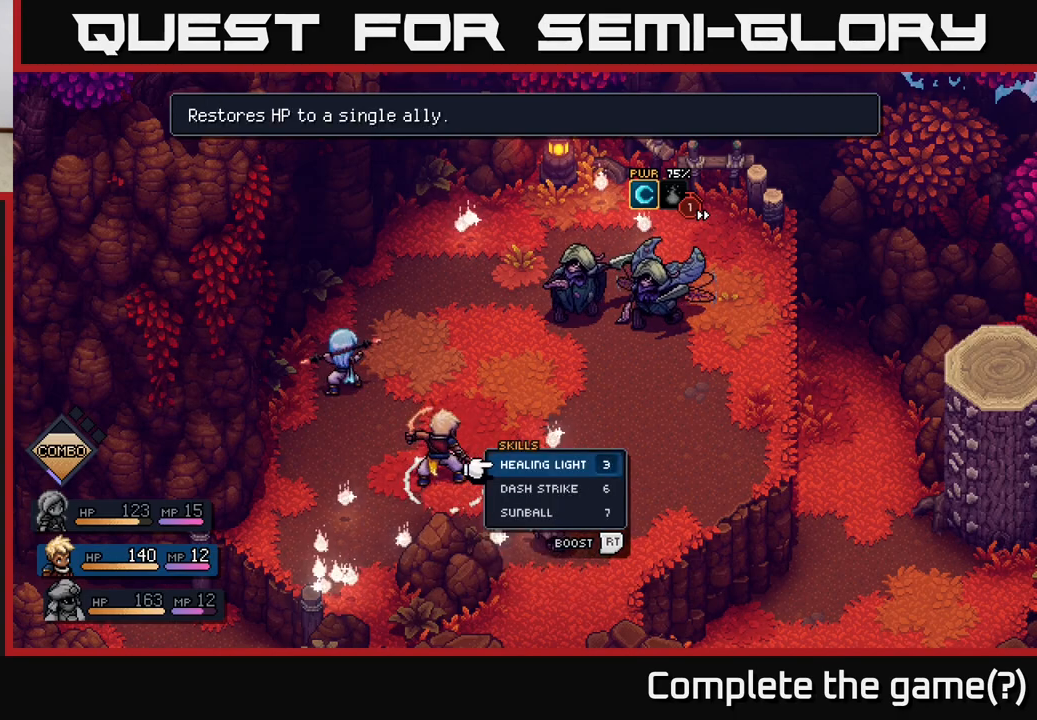
{"buttons": [], "left_stick": "center", "right_stick": "center", "events": [[317, "DPAD_DOWN", "down"], [450, "DPAD_DOWN", "up"]]}
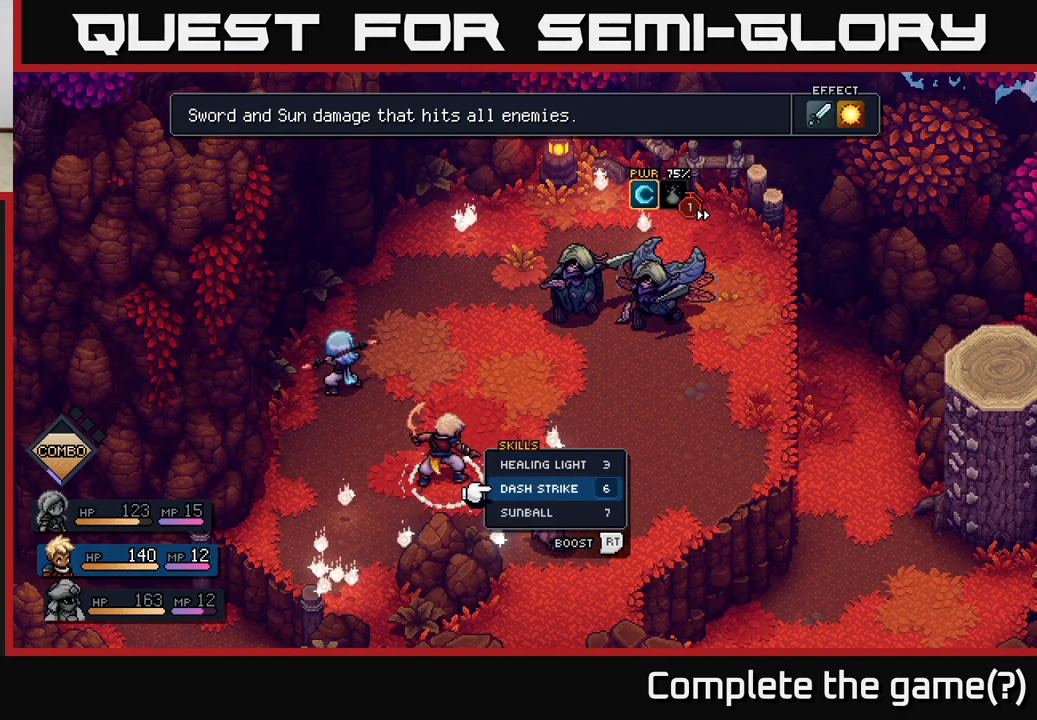
{"buttons": ["B"], "left_stick": "center", "right_stick": "center", "events": [[100, "DPAD_UP", "down"], [217, "DPAD_UP", "up"], [417, "B", "down"]]}
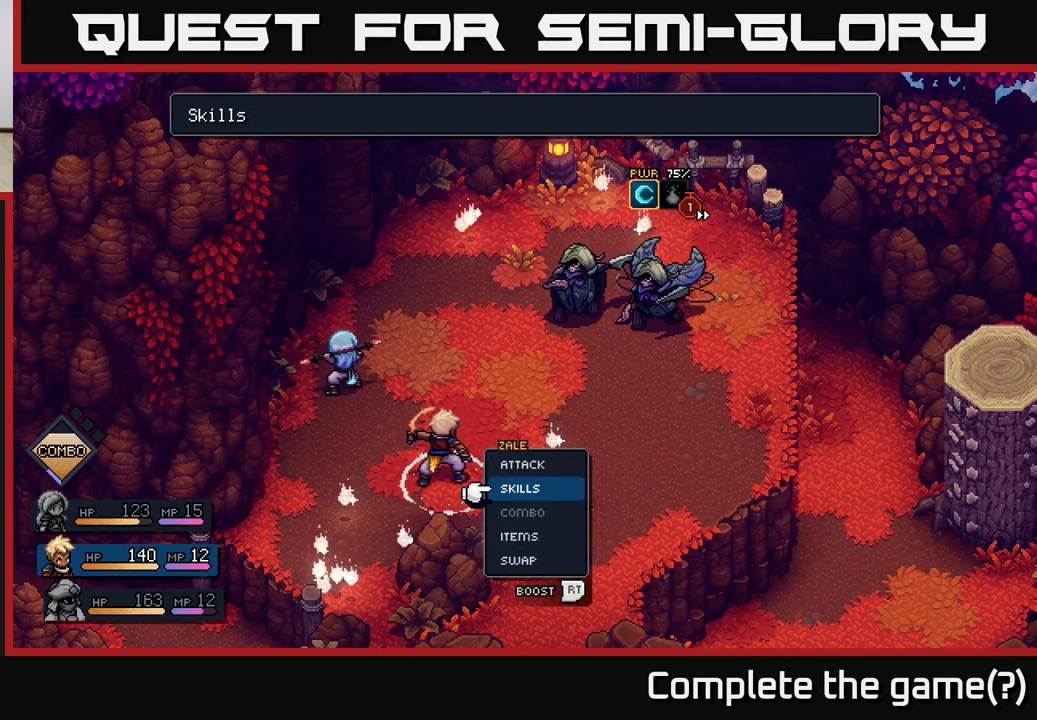
{"buttons": [], "left_stick": "center", "right_stick": "center", "events": [[33, "B", "up"]]}
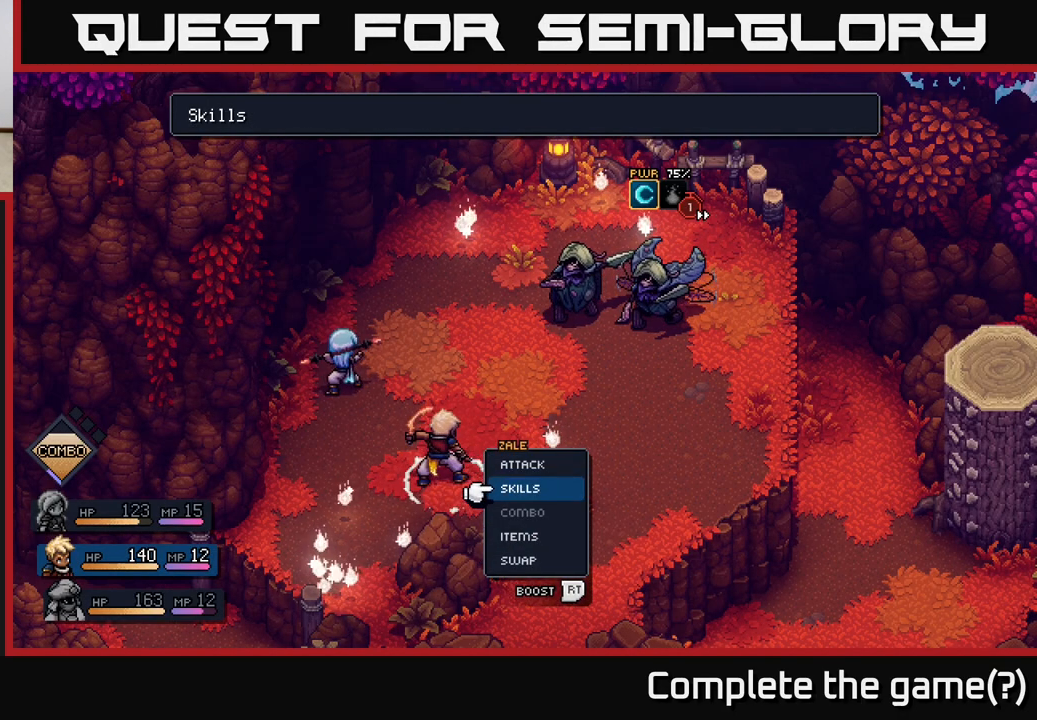
{"buttons": [], "left_stick": "center", "right_stick": "center", "events": [[233, "left_stick", "up"], [417, "left_stick", "center"]]}
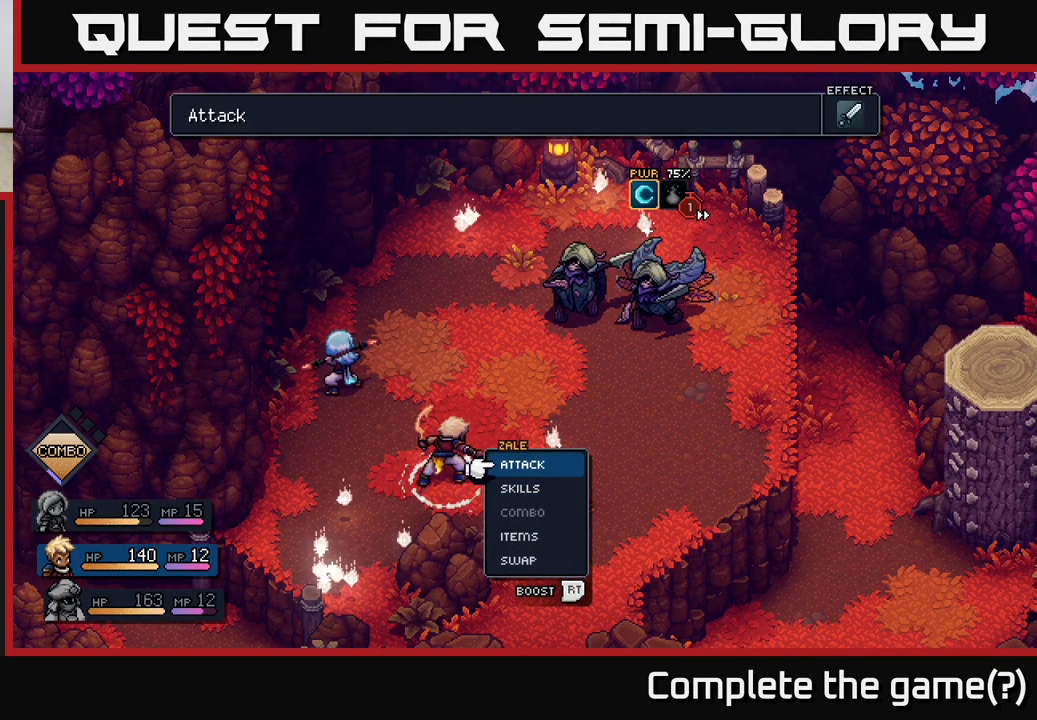
{"buttons": ["R2"], "left_stick": "center", "right_stick": "center", "events": [[233, "R2", "down"]]}
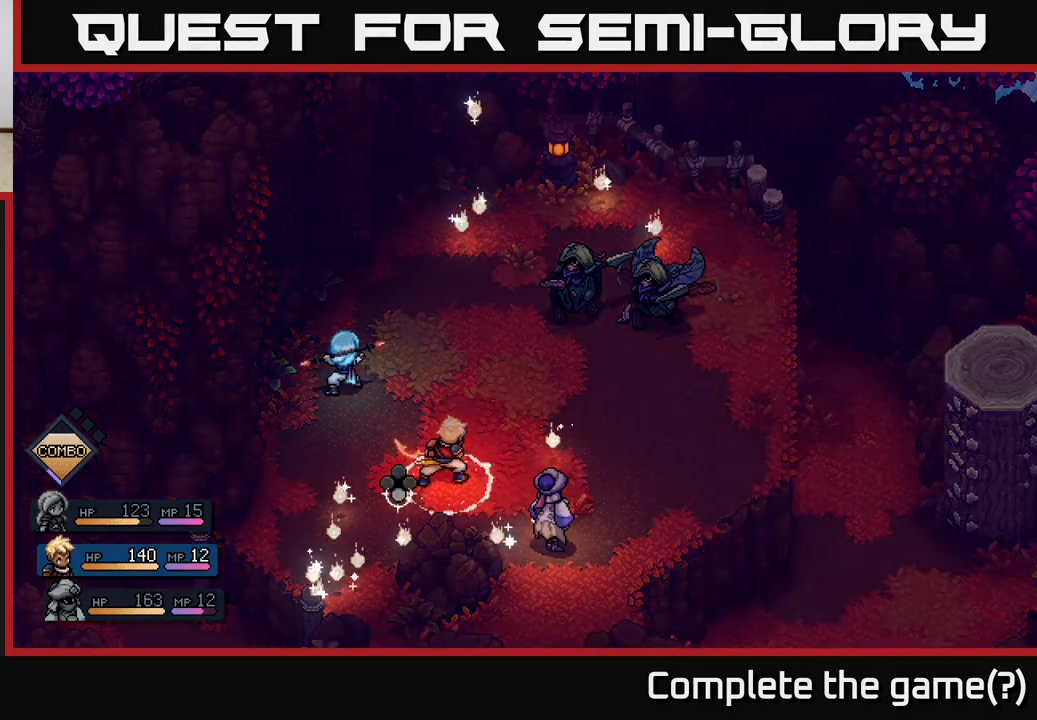
{"buttons": ["R2"], "left_stick": "center", "right_stick": "center", "events": [[200, "A", "down"], [283, "A", "up"], [367, "A", "down"], [467, "A", "up"]]}
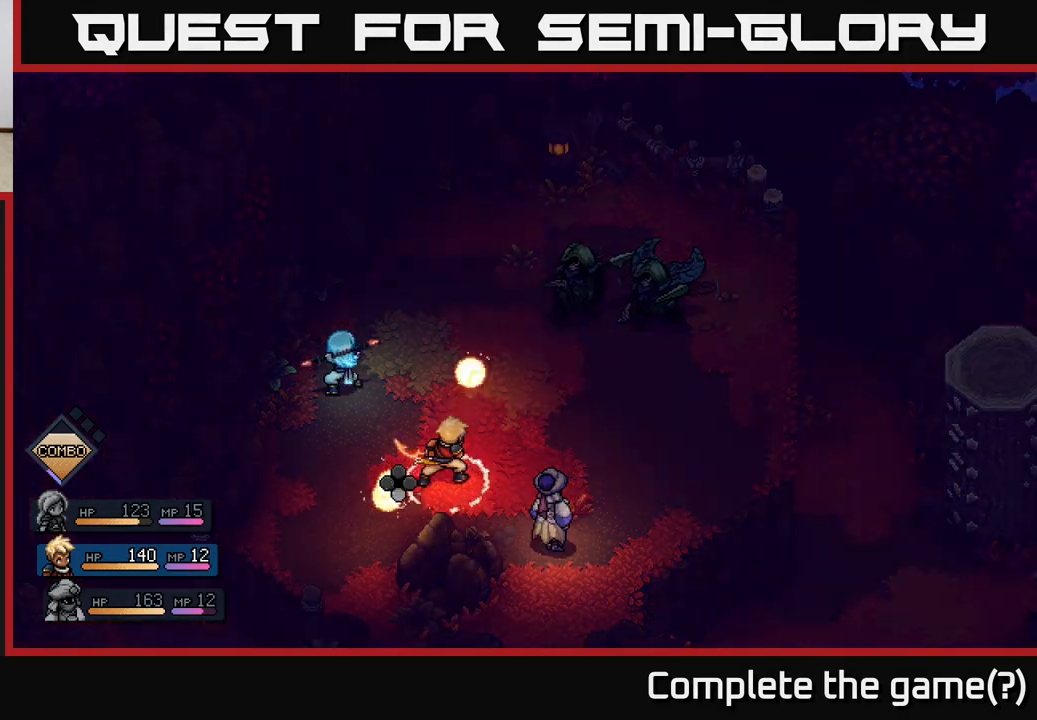
{"buttons": [], "left_stick": "center", "right_stick": "center", "events": [[50, "A", "down"], [183, "A", "up"], [483, "R2", "up"]]}
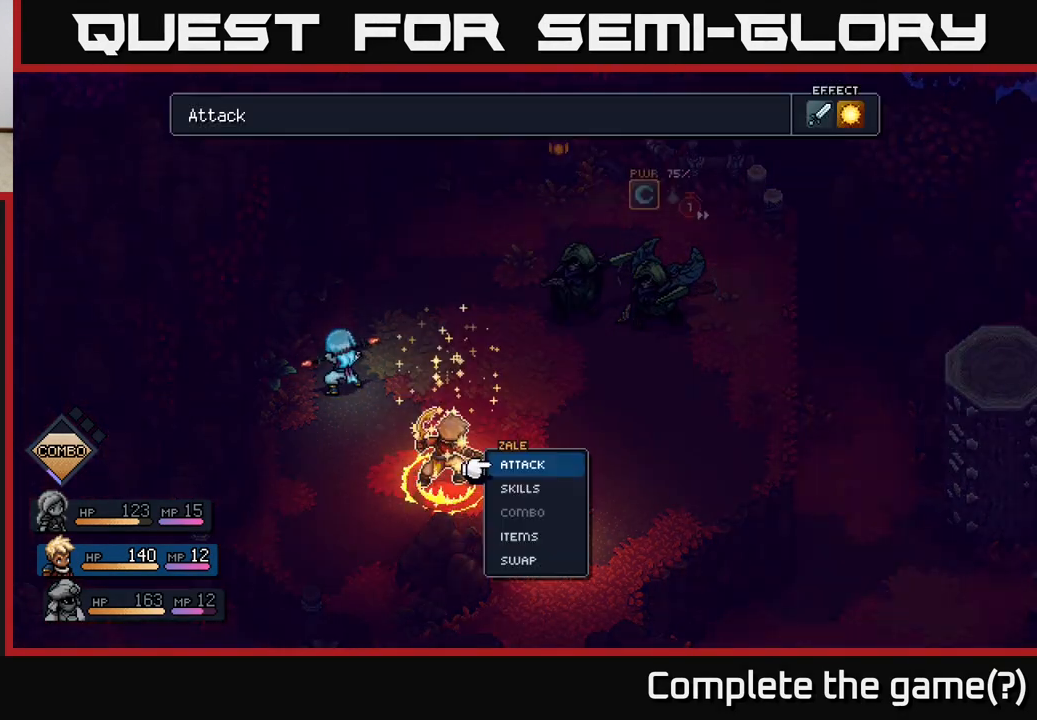
{"buttons": [], "left_stick": "center", "right_stick": "center", "events": [[300, "A", "down"], [383, "A", "up"]]}
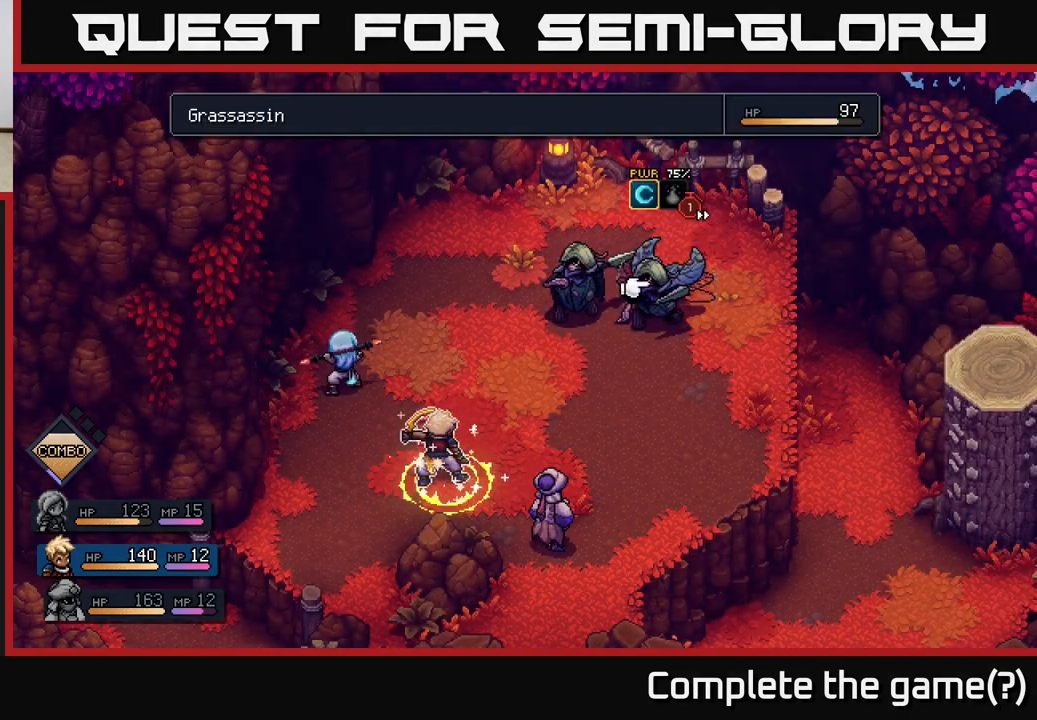
{"buttons": [], "left_stick": "left", "right_stick": "center", "events": [[367, "left_stick", "left"]]}
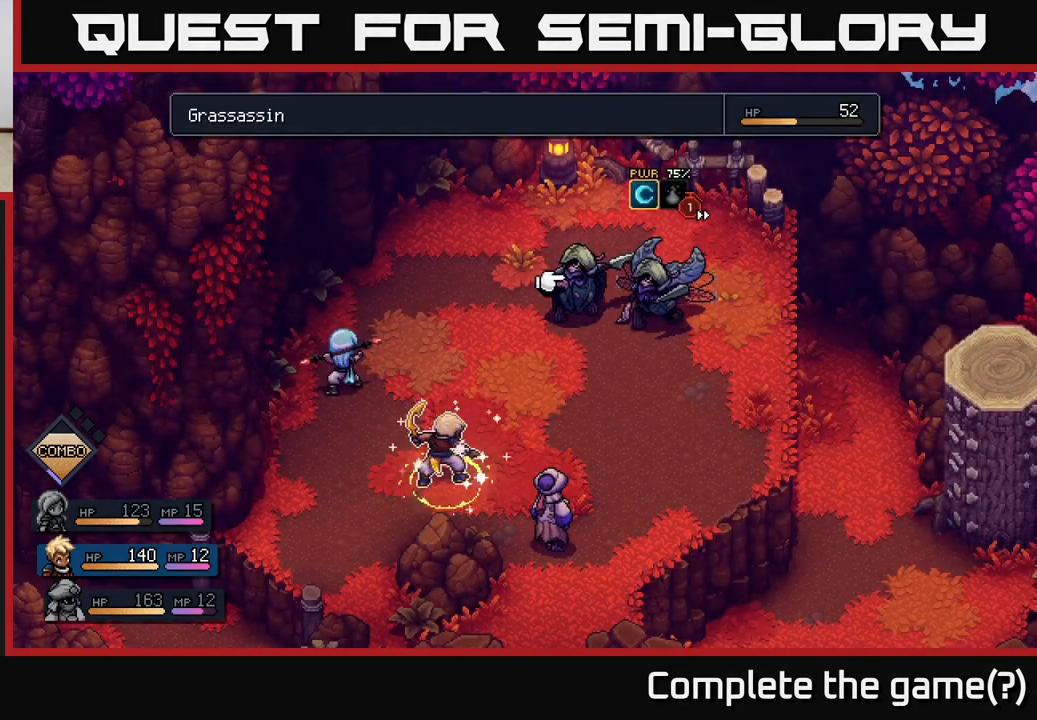
{"buttons": [], "left_stick": "center", "right_stick": "center", "events": [[67, "left_stick", "center"], [283, "left_stick", "right"], [500, "left_stick", "center"]]}
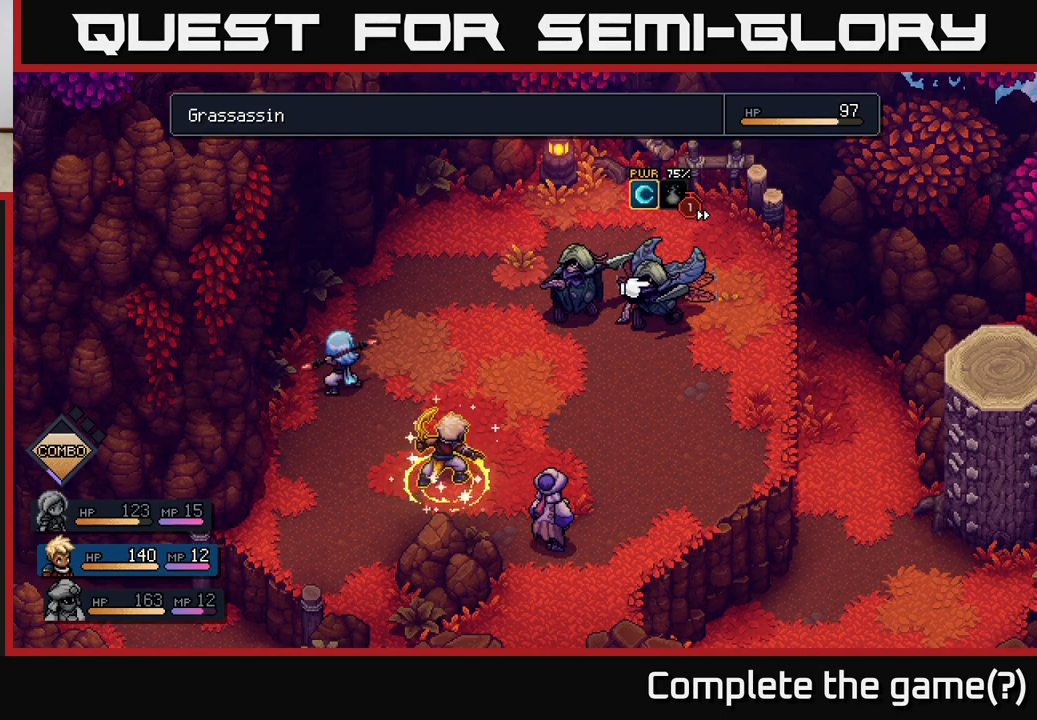
{"buttons": [], "left_stick": "center", "right_stick": "center", "events": []}
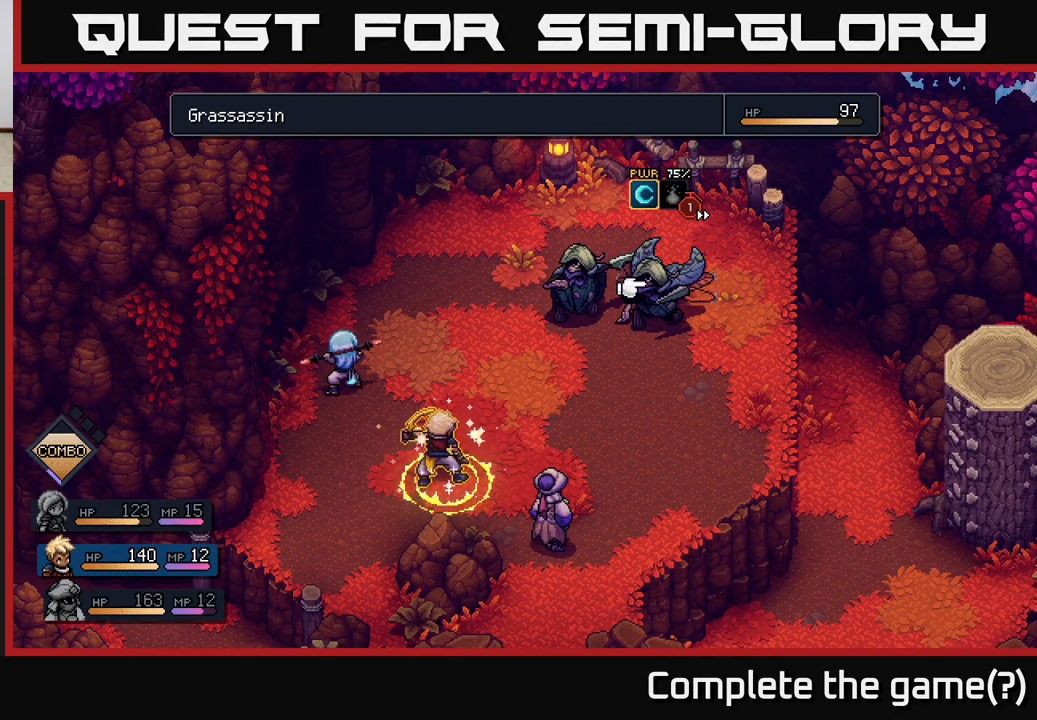
{"buttons": [], "left_stick": "center", "right_stick": "center", "events": [[250, "left_stick", "left"], [433, "left_stick", "center"]]}
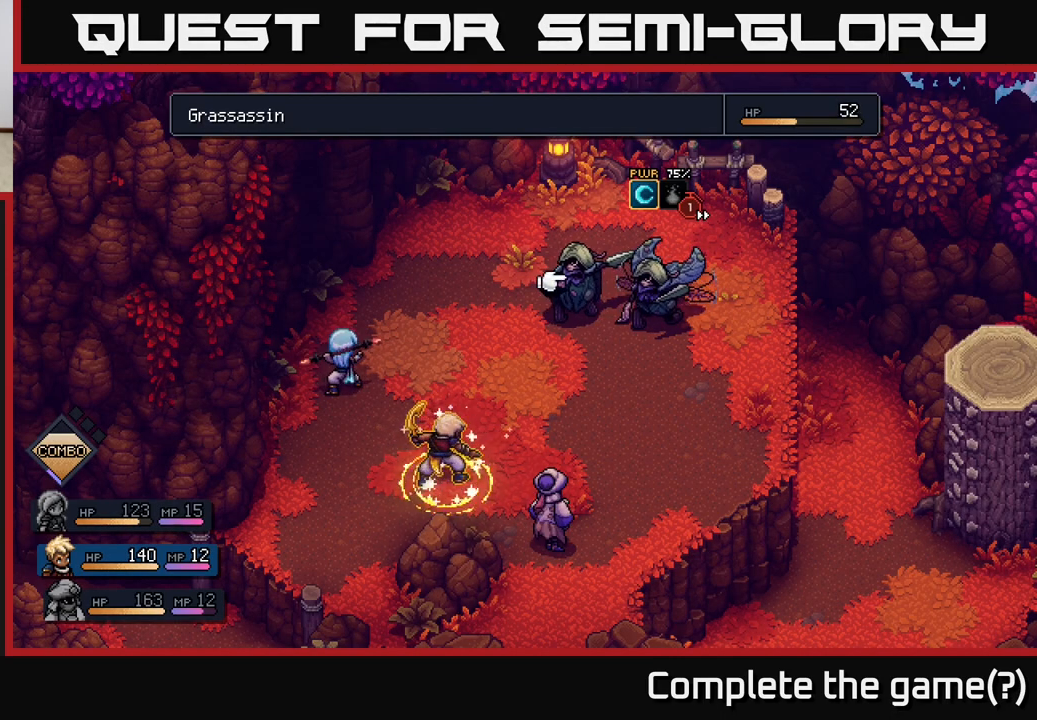
{"buttons": [], "left_stick": "center", "right_stick": "center", "events": [[100, "left_stick", "right"], [317, "left_stick", "center"], [383, "A", "down"], [483, "A", "up"]]}
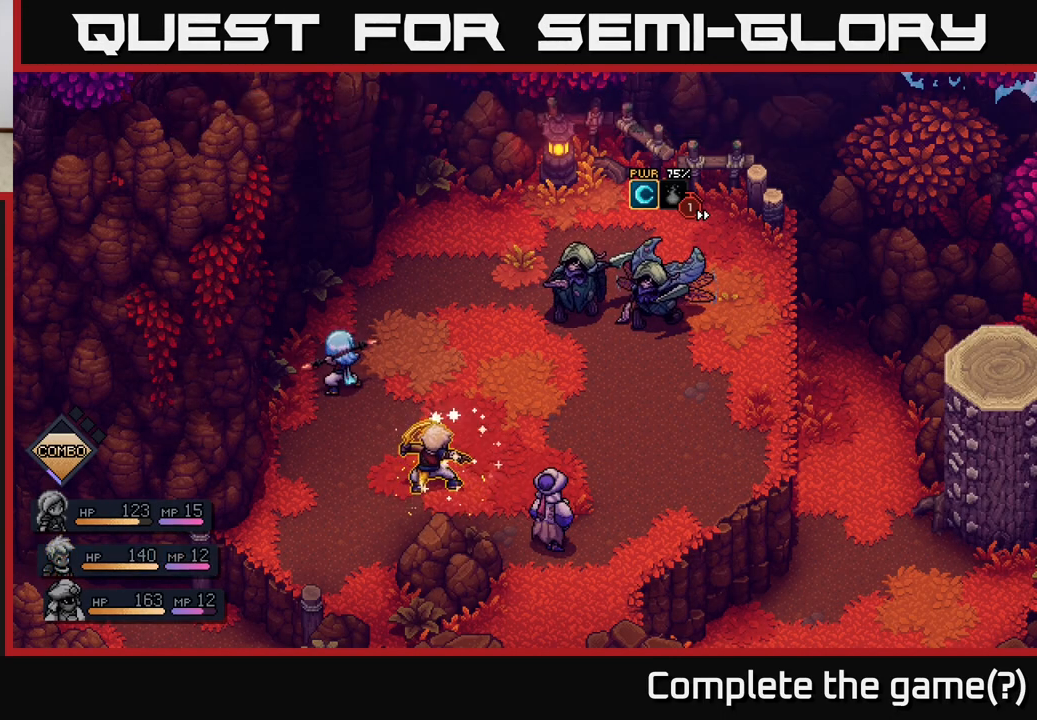
{"buttons": [], "left_stick": "center", "right_stick": "center", "events": []}
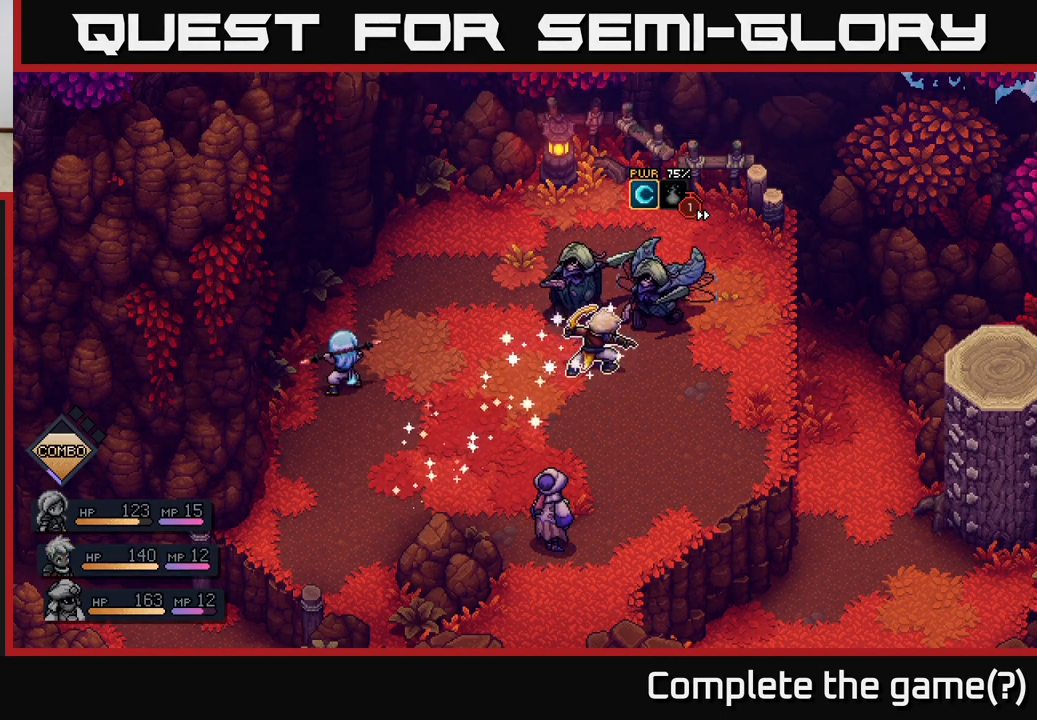
{"buttons": [], "left_stick": "center", "right_stick": "center", "events": []}
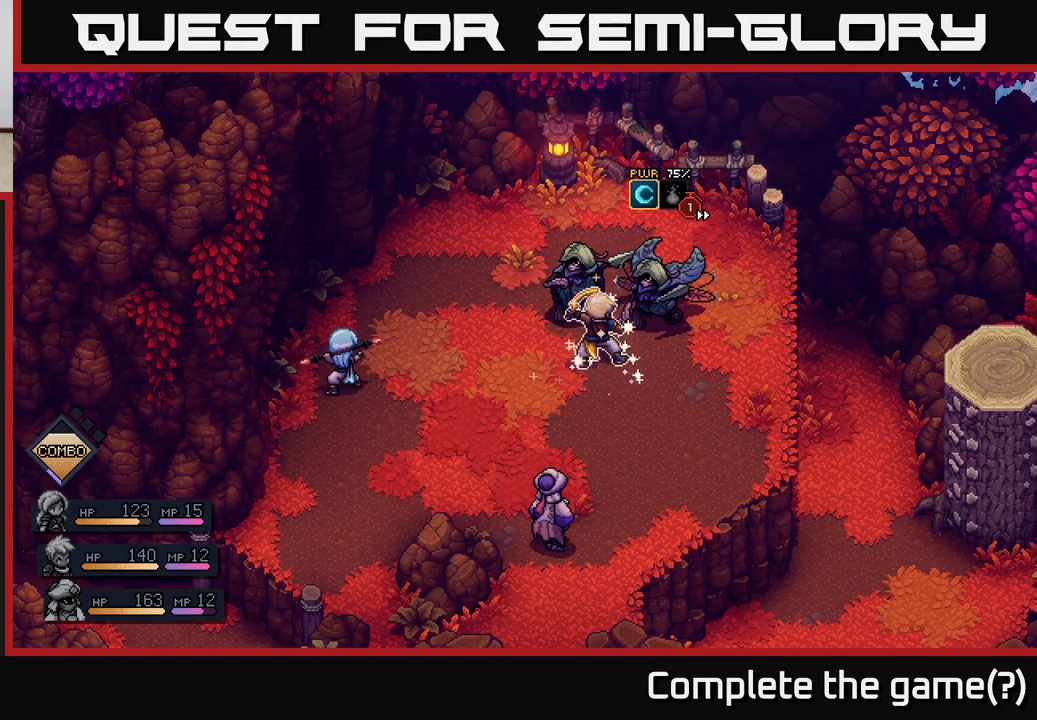
{"buttons": ["A"], "left_stick": "center", "right_stick": "center", "events": [[100, "A", "down"], [217, "A", "up"], [483, "A", "down"]]}
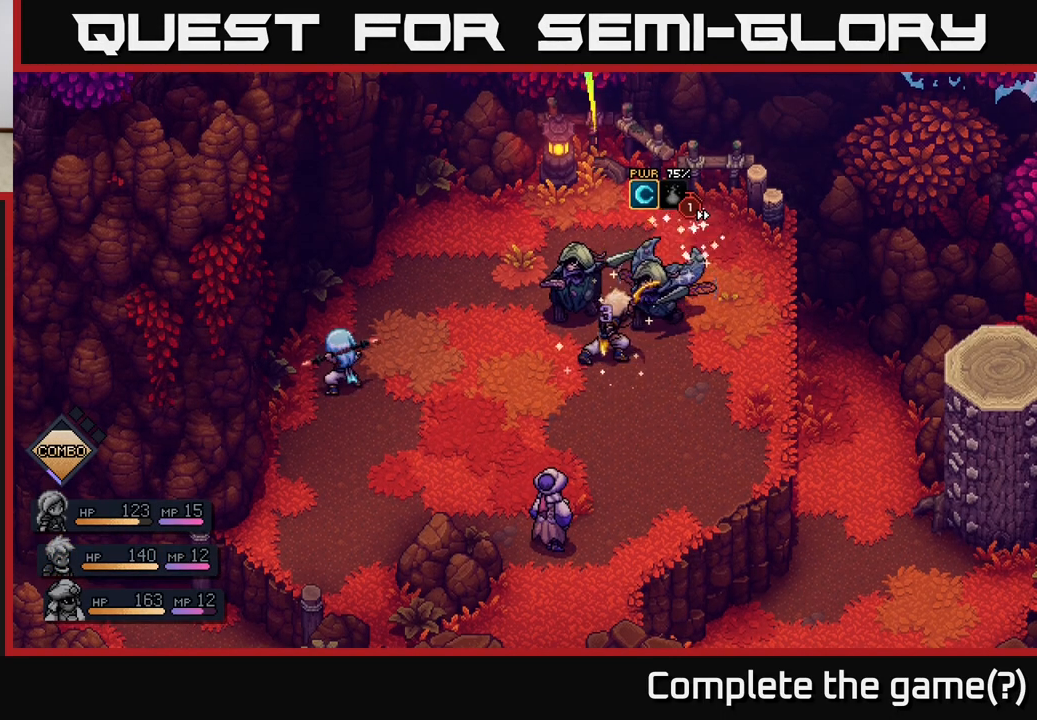
{"buttons": ["A"], "left_stick": "center", "right_stick": "center", "events": []}
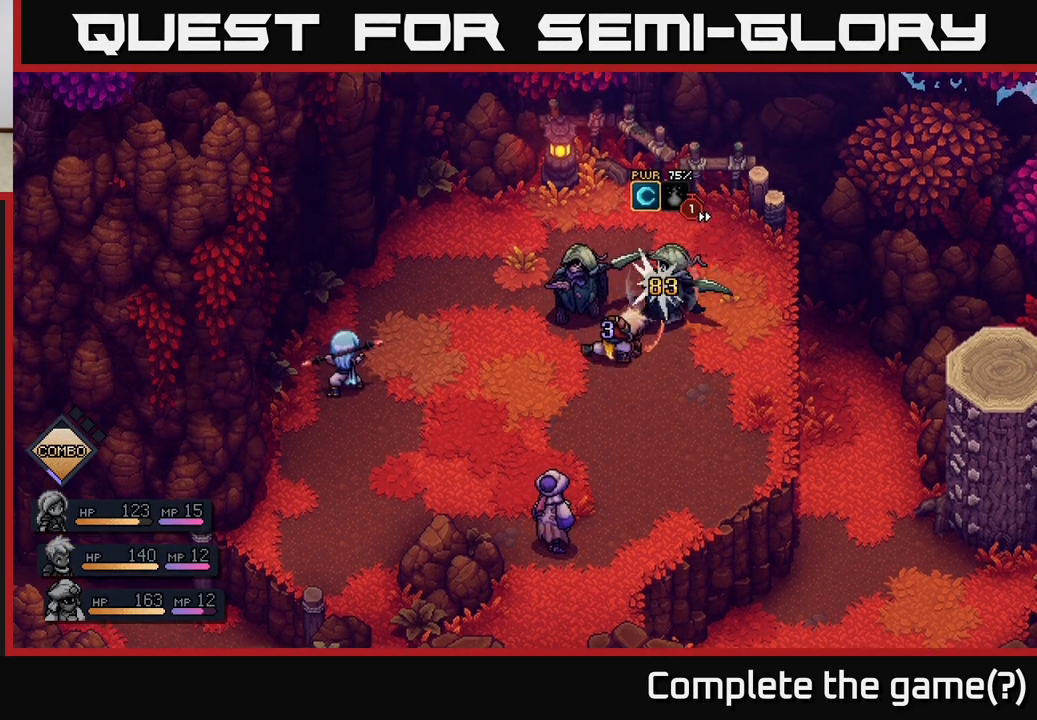
{"buttons": [], "left_stick": "center", "right_stick": "center", "events": [[183, "A", "up"]]}